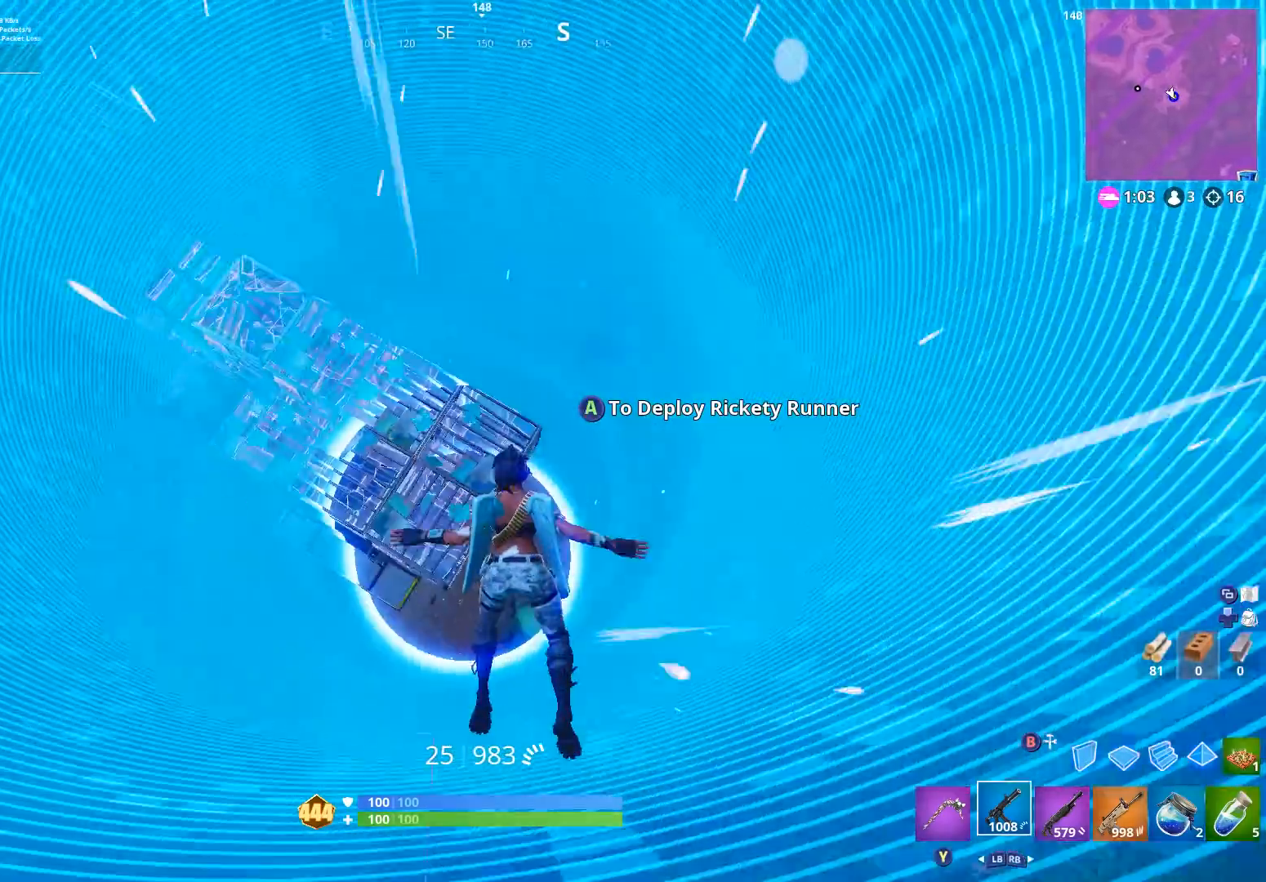
Gameplay with a controller (Xbox layout); each line is a JSON object with the inputs held at the frame after it. "events" lists button and stick changes between this image and that frame as [ms after this image, input, new state], when the widget could be followed in between.
{"buttons": [], "left_stick": "up", "right_stick": "center", "events": [[133, "right_stick", "center"], [333, "left_stick", "up"]]}
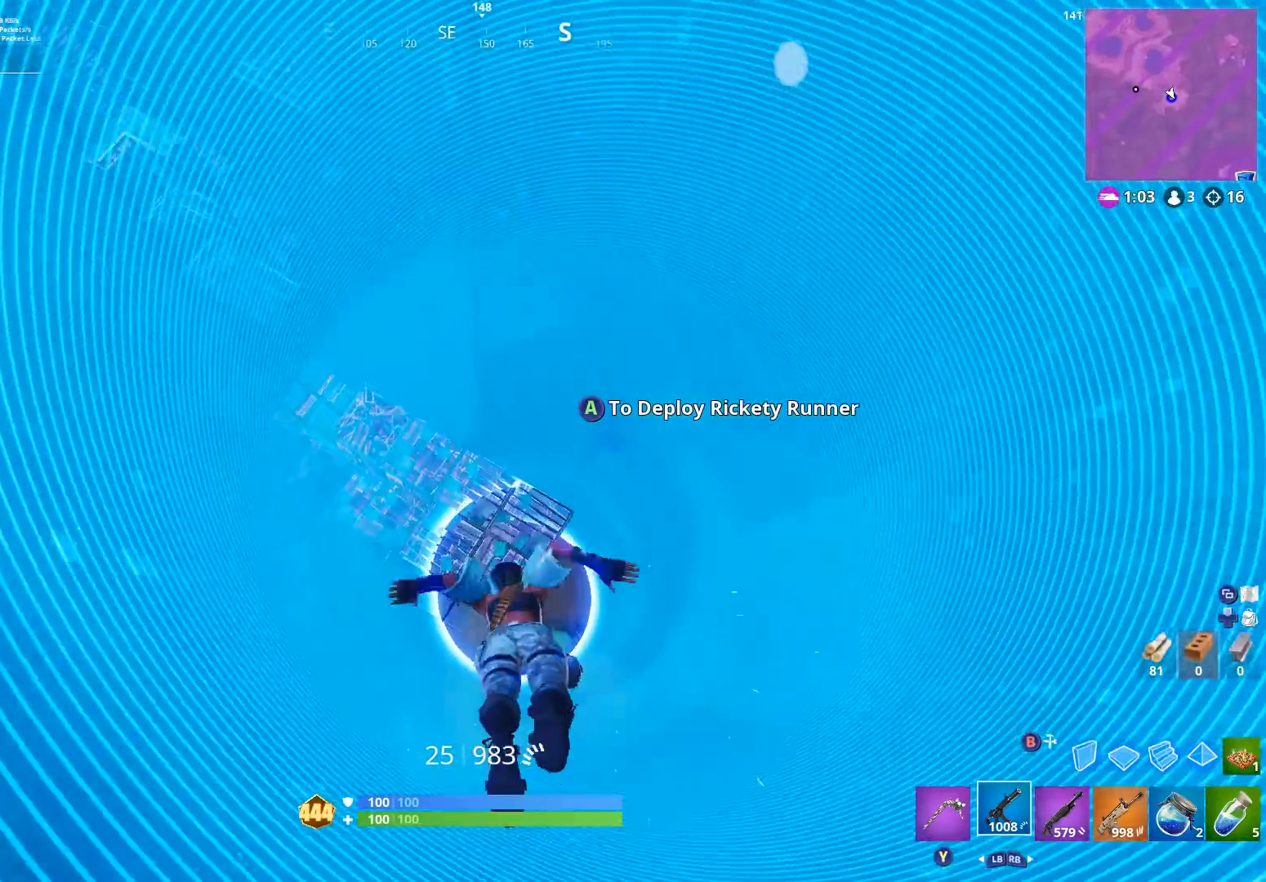
{"buttons": [], "left_stick": "up", "right_stick": "center", "events": [[67, "left_stick", "up-right"], [167, "right_stick", "right"], [233, "left_stick", "up"], [367, "right_stick", "center"]]}
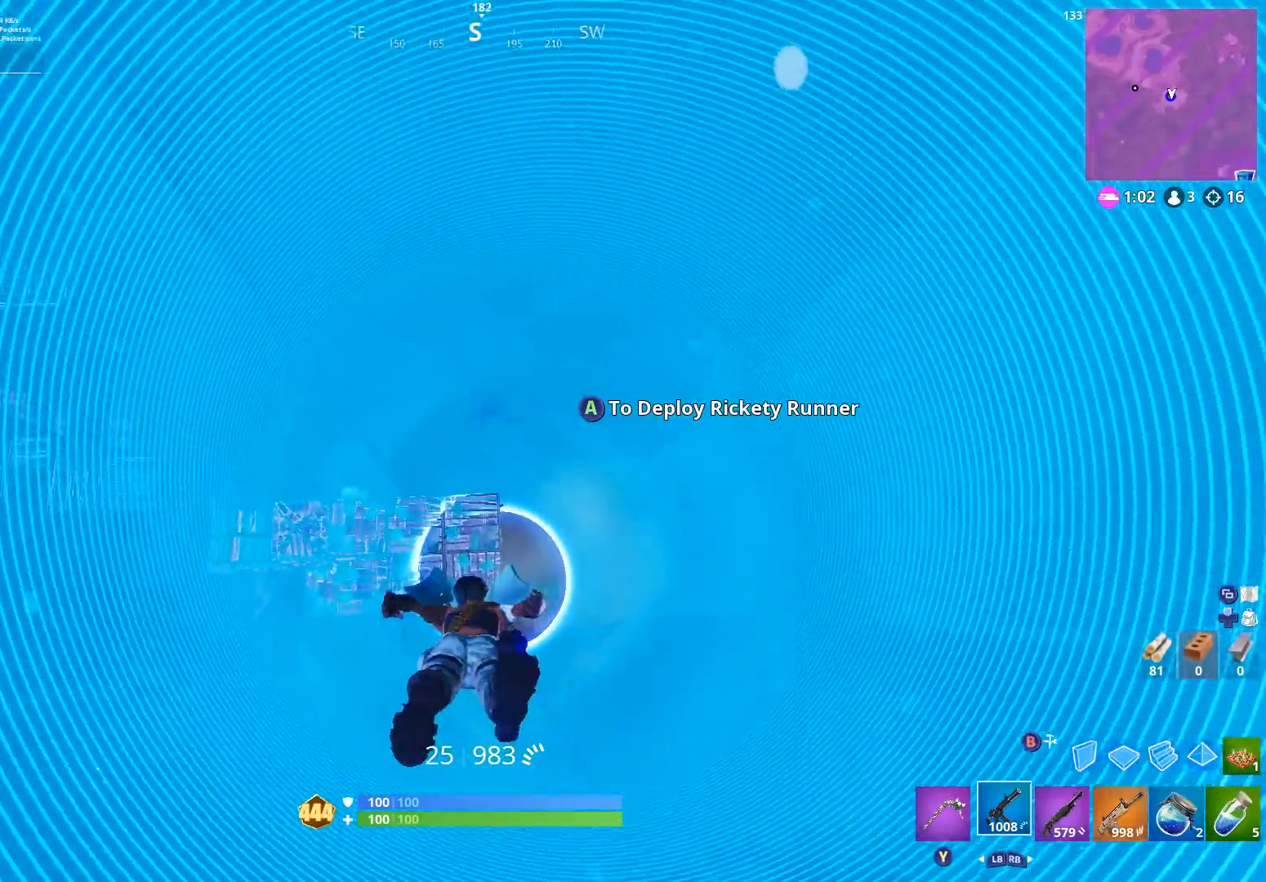
{"buttons": [], "left_stick": "up", "right_stick": "down-right", "events": [[267, "right_stick", "down-right"]]}
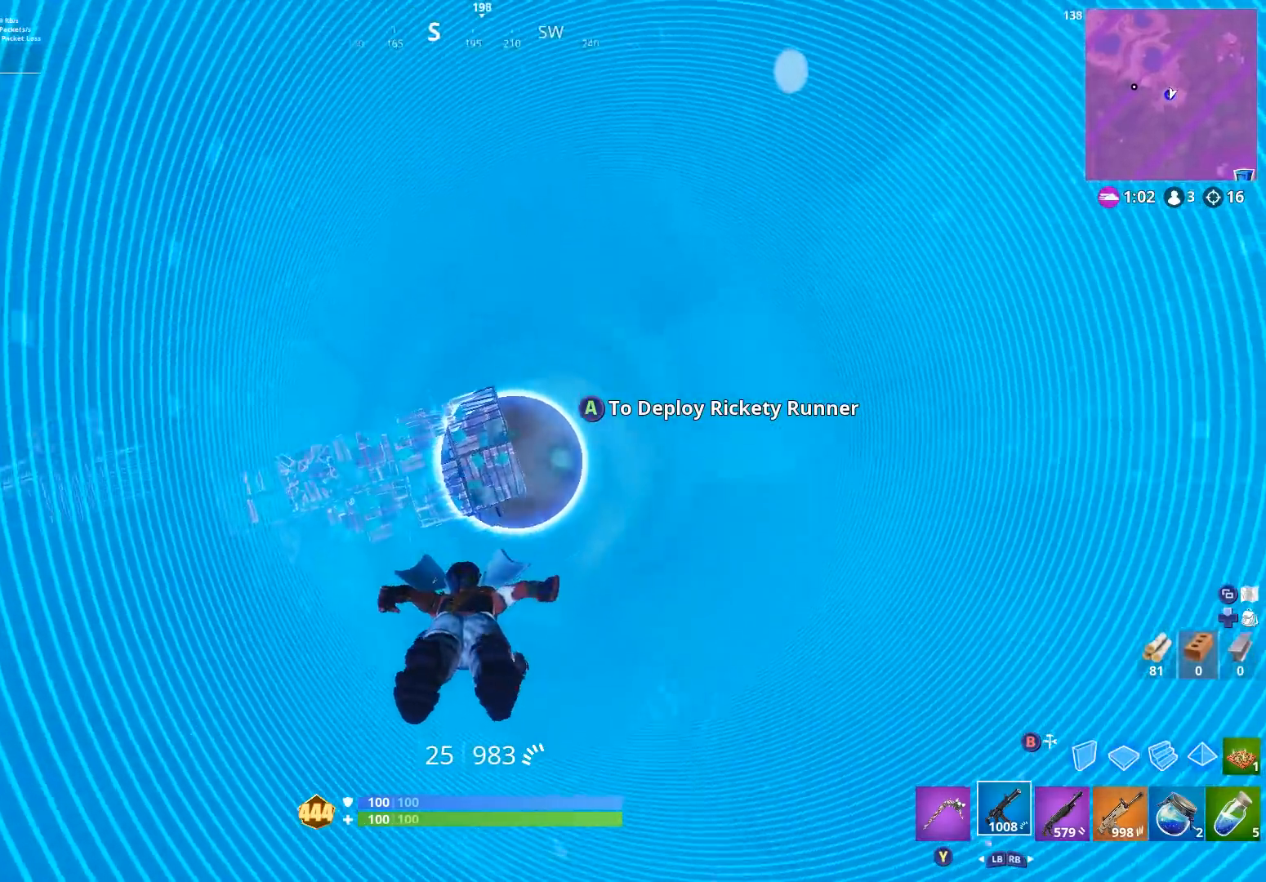
{"buttons": [], "left_stick": "up", "right_stick": "center", "events": [[33, "right_stick", "center"]]}
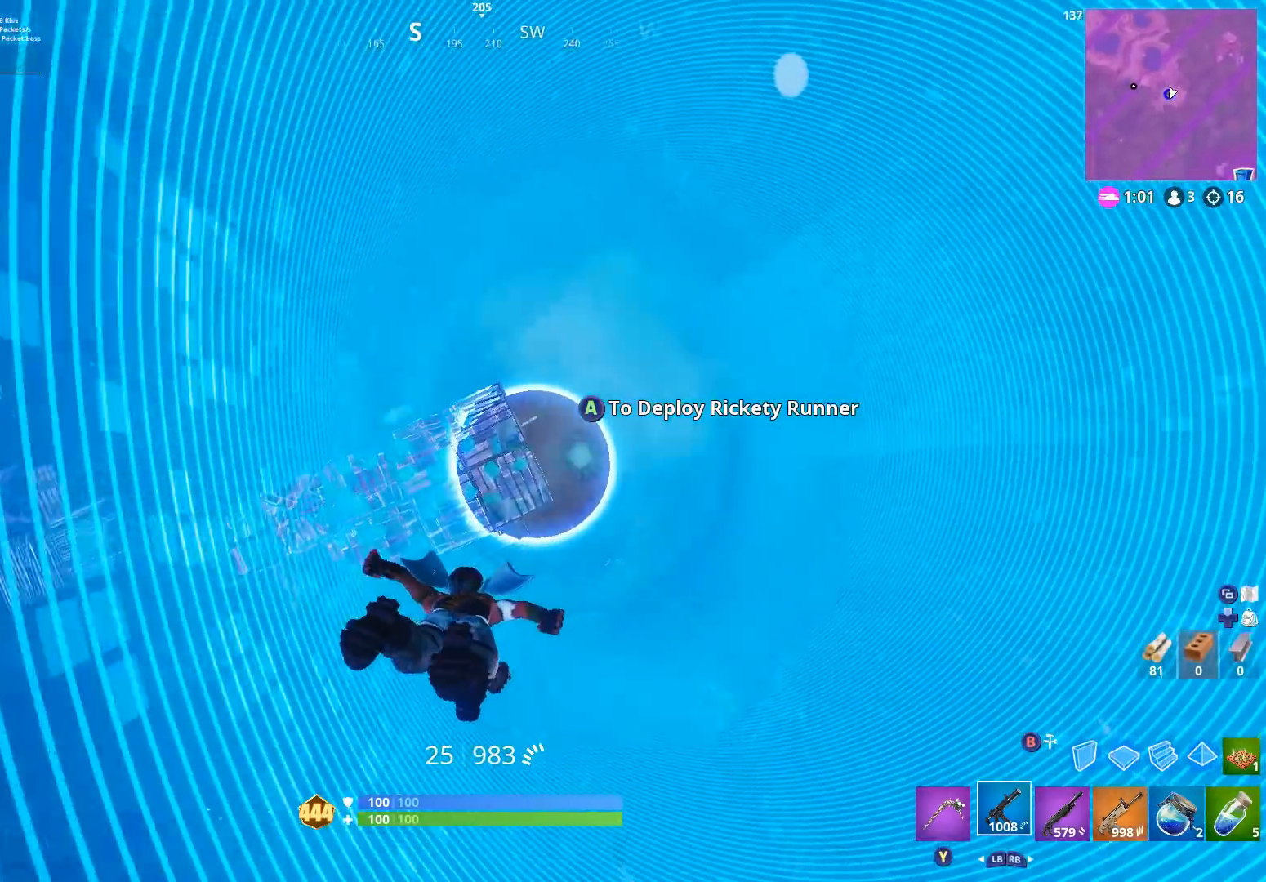
{"buttons": [], "left_stick": "up", "right_stick": "center", "events": []}
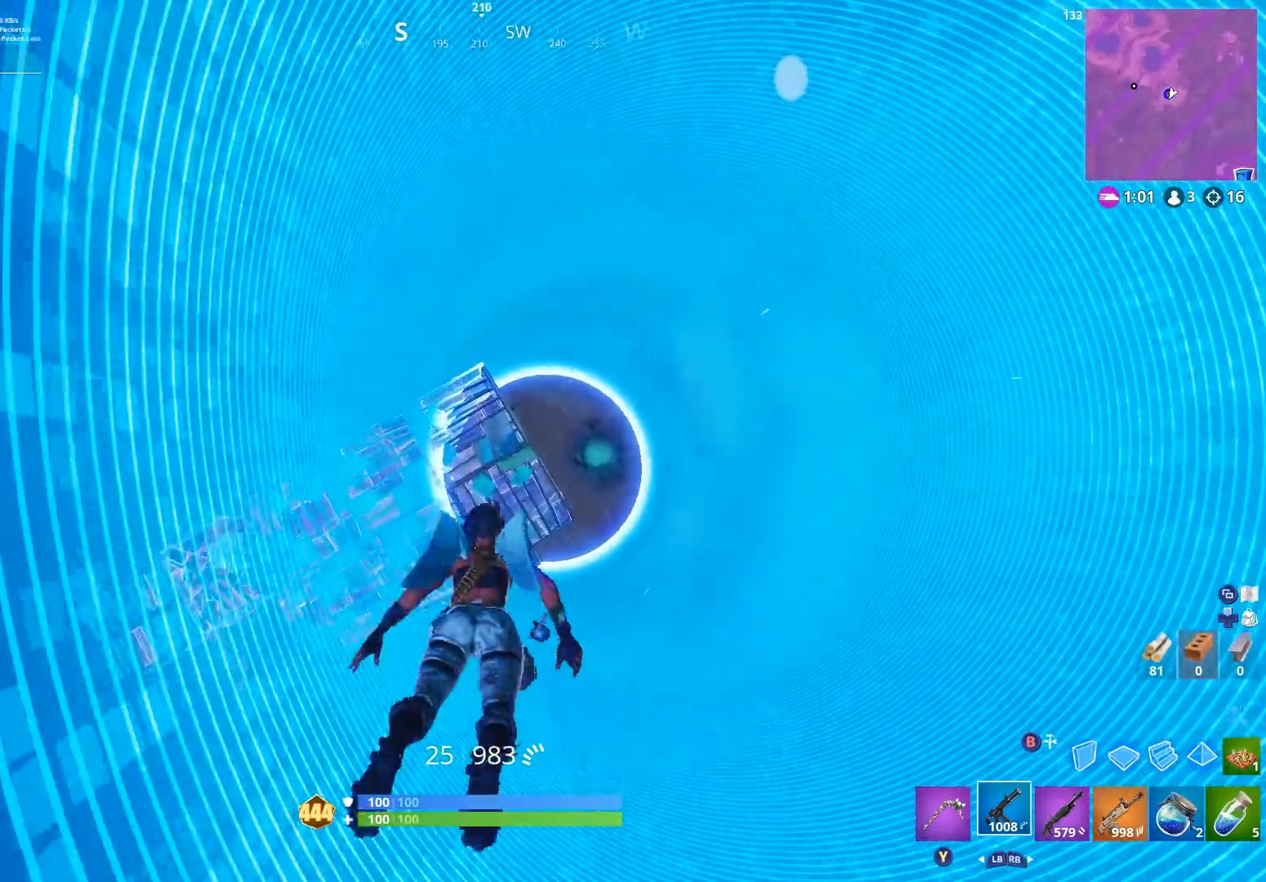
{"buttons": [], "left_stick": "down-right", "right_stick": "right", "events": [[467, "left_stick", "down-right"], [467, "right_stick", "right"]]}
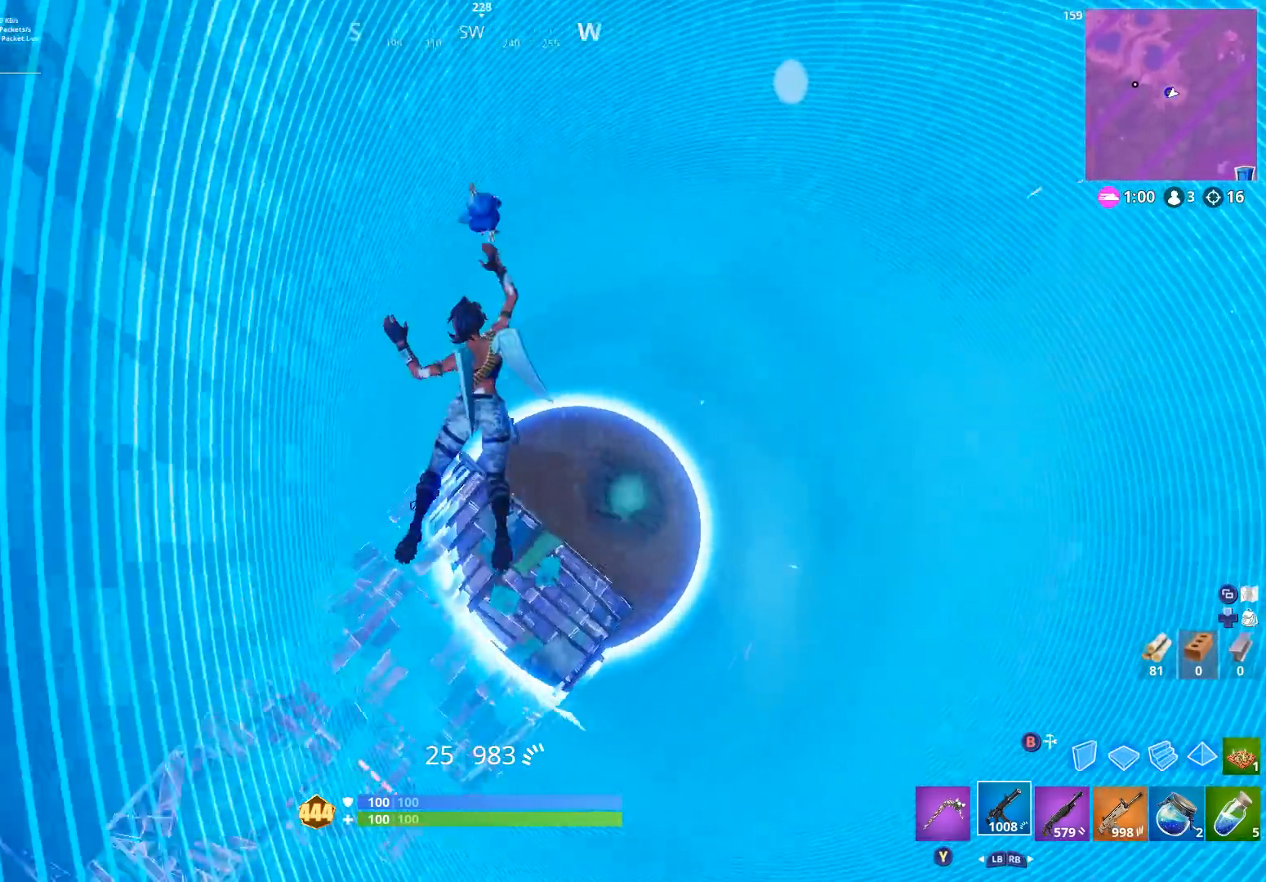
{"buttons": [], "left_stick": "center", "right_stick": "right", "events": [[133, "left_stick", "right"], [133, "right_stick", "center"], [233, "left_stick", "up-right"], [367, "left_stick", "up-left"], [433, "right_stick", "right"], [500, "left_stick", "center"]]}
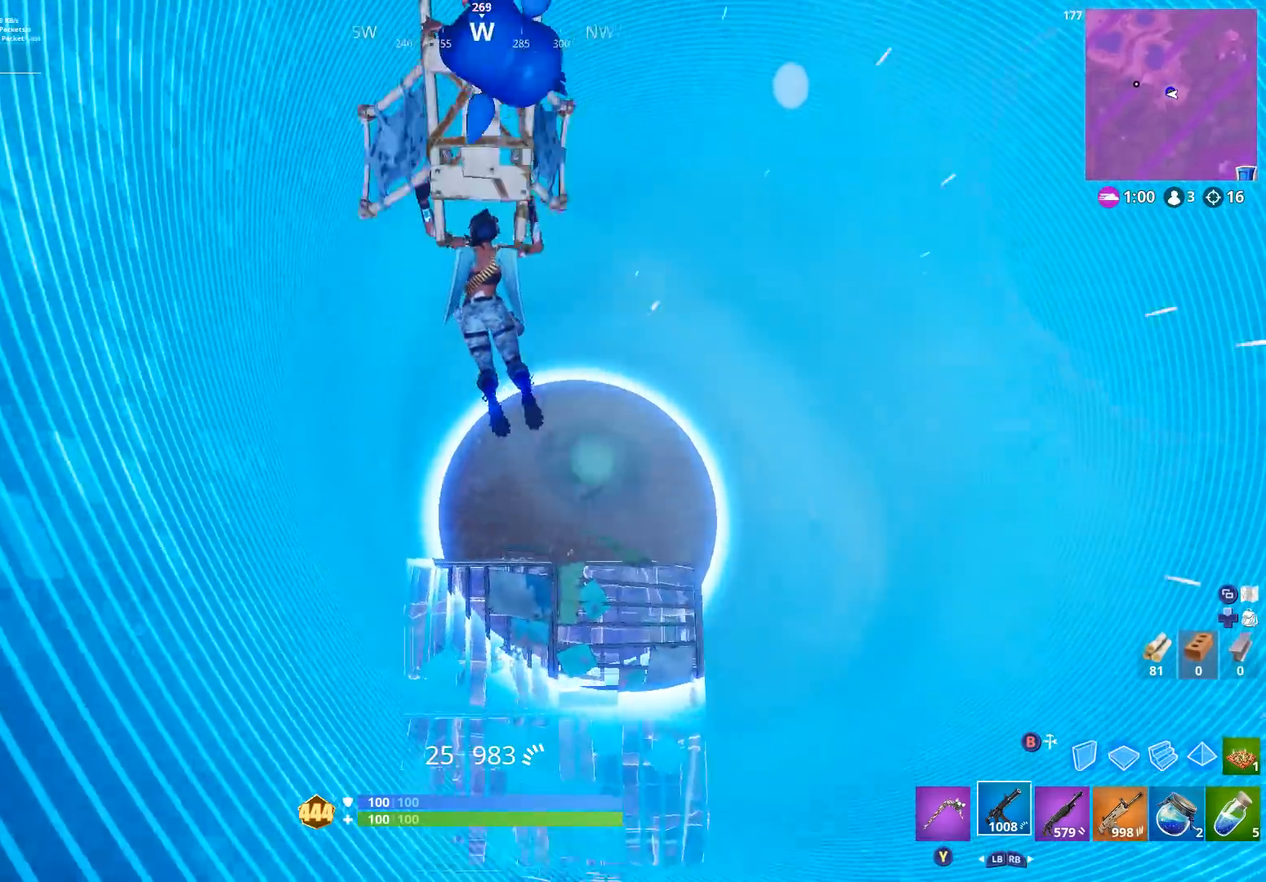
{"buttons": [], "left_stick": "down", "right_stick": "center", "events": [[33, "left_stick", "down-right"], [167, "right_stick", "center"], [333, "left_stick", "center"], [333, "right_stick", "right"], [400, "left_stick", "down"], [467, "right_stick", "center"]]}
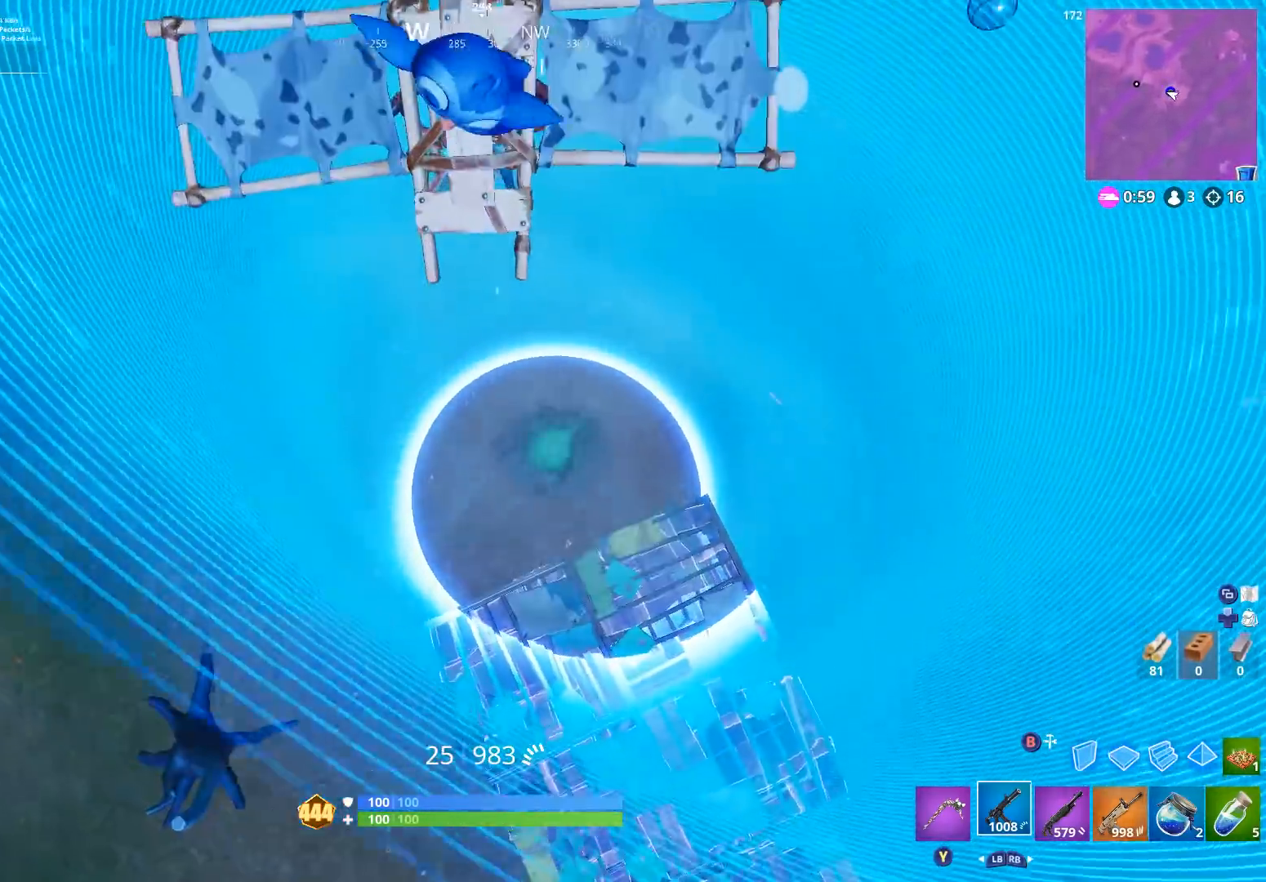
{"buttons": [], "left_stick": "up", "right_stick": "center", "events": [[33, "left_stick", "down-right"], [267, "left_stick", "up"]]}
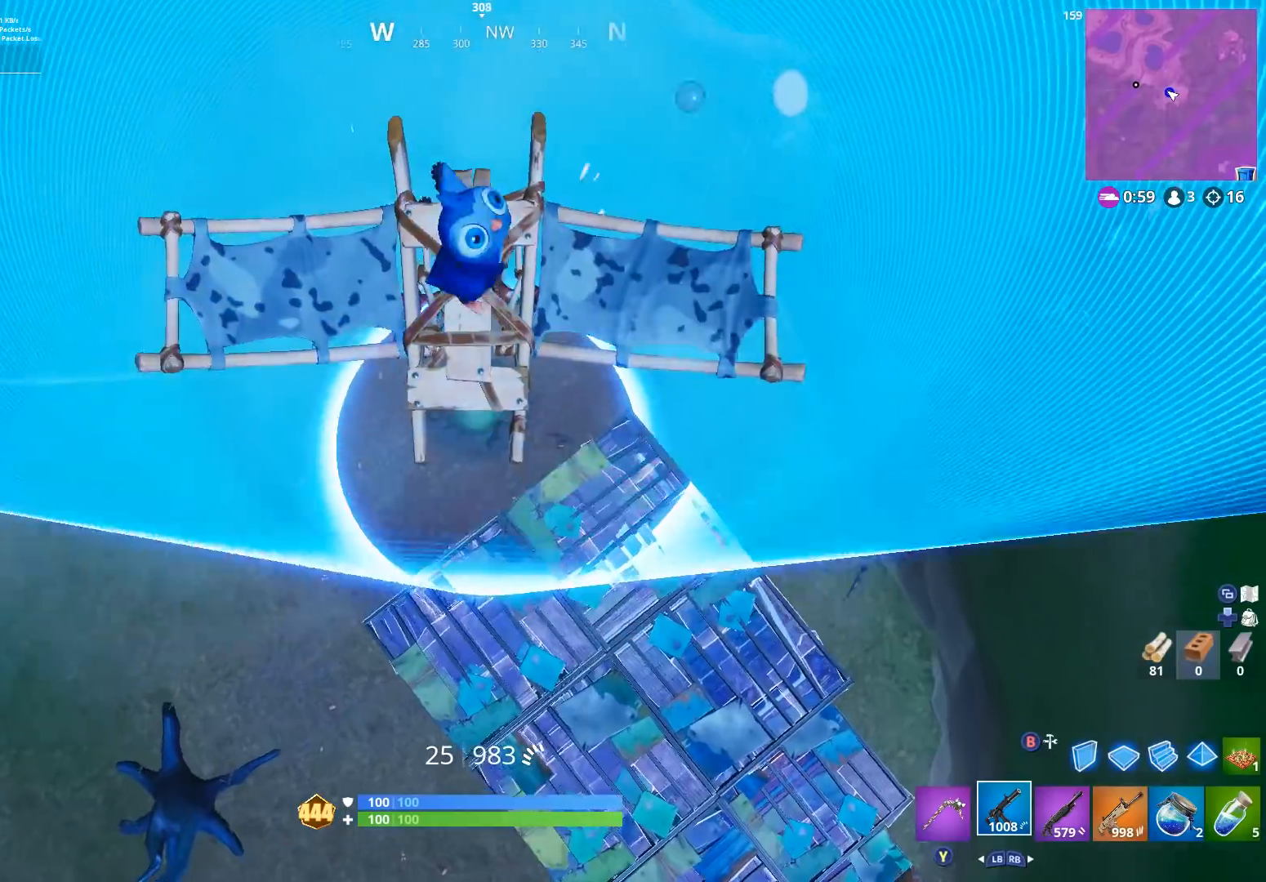
{"buttons": [], "left_stick": "down-right", "right_stick": "center", "events": [[233, "left_stick", "up-left"], [400, "left_stick", "down-right"]]}
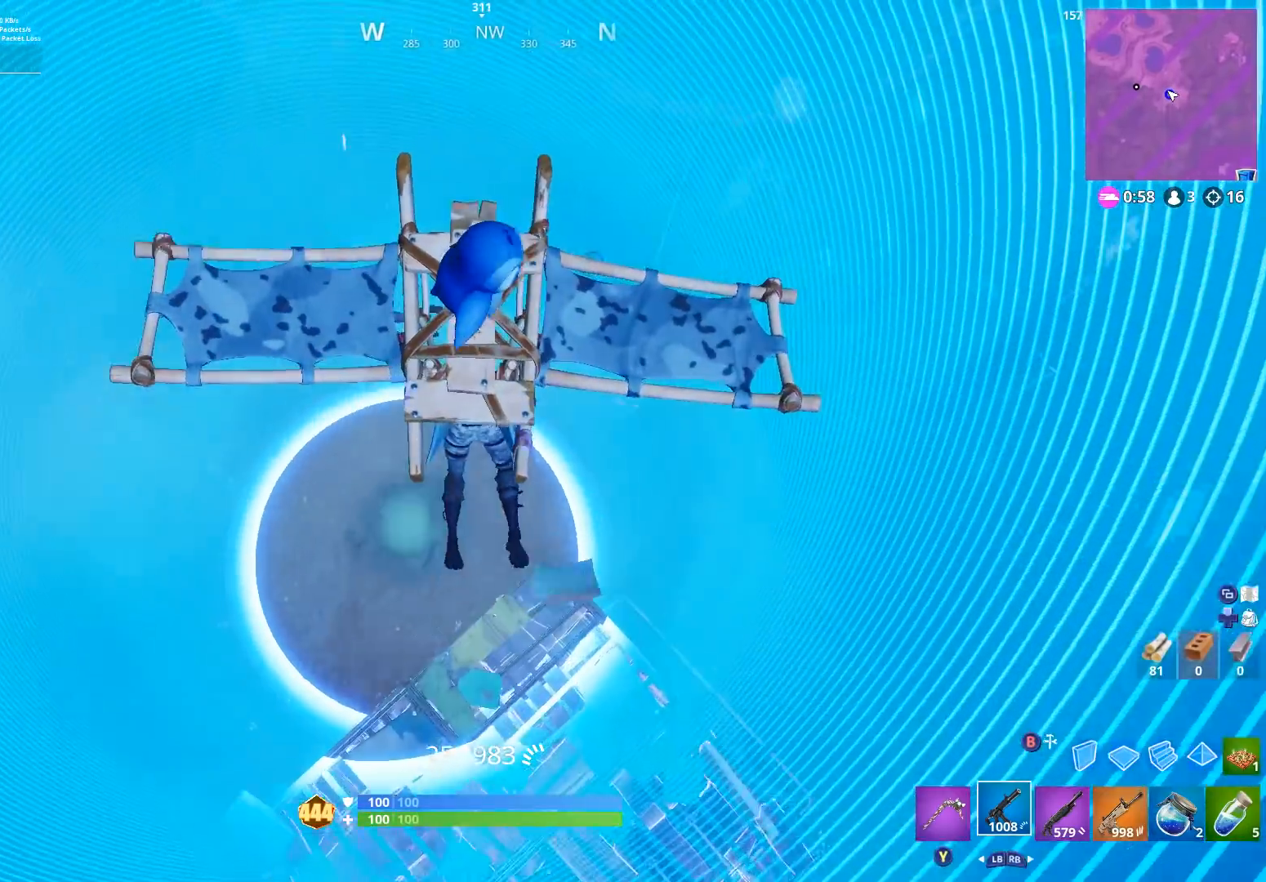
{"buttons": [], "left_stick": "center", "right_stick": "center", "events": [[67, "left_stick", "down"], [167, "left_stick", "left"], [333, "right_stick", "down-left"], [467, "left_stick", "center"], [500, "right_stick", "center"]]}
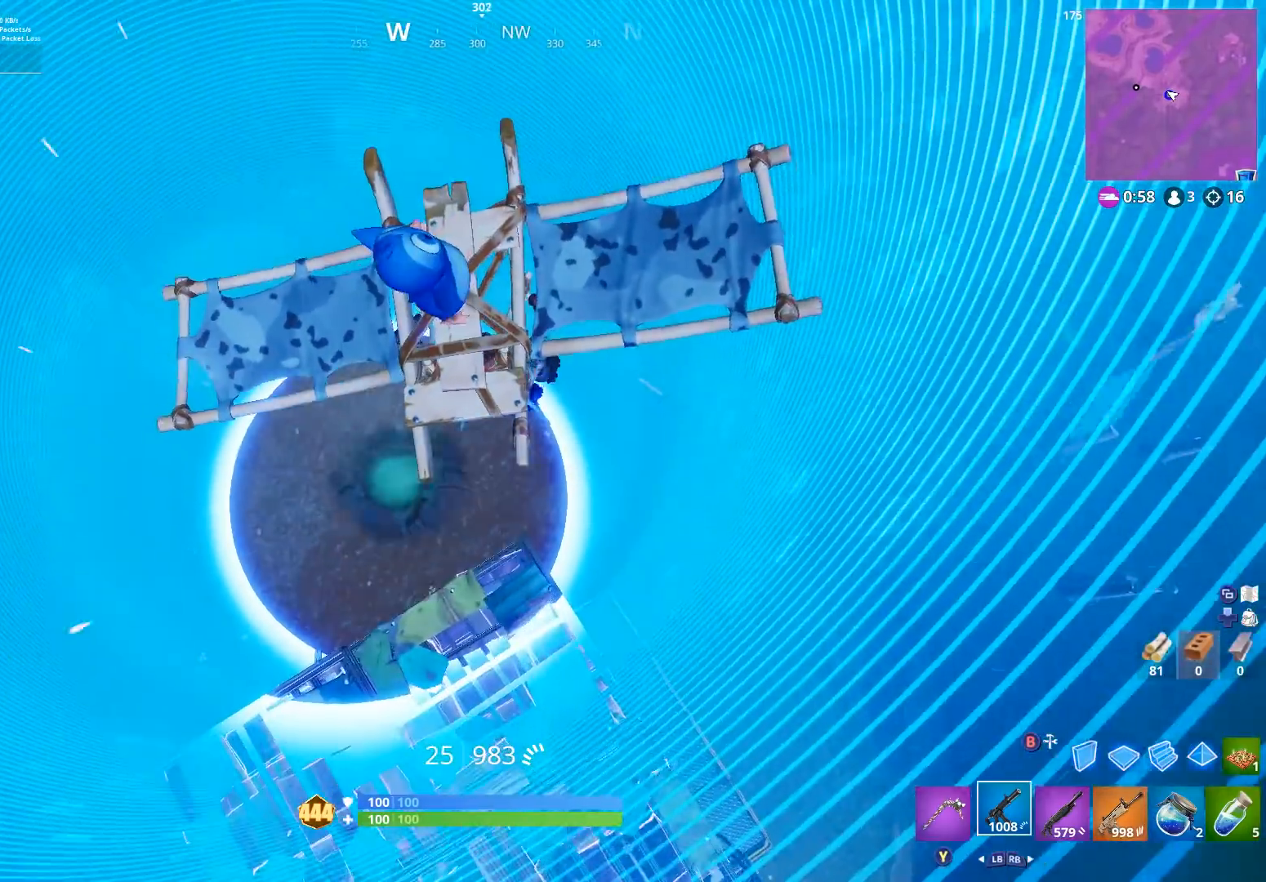
{"buttons": [], "left_stick": "up-right", "right_stick": "center", "events": [[33, "left_stick", "down-right"], [100, "left_stick", "up-right"], [233, "left_stick", "down-left"], [367, "left_stick", "up"], [500, "left_stick", "up-right"]]}
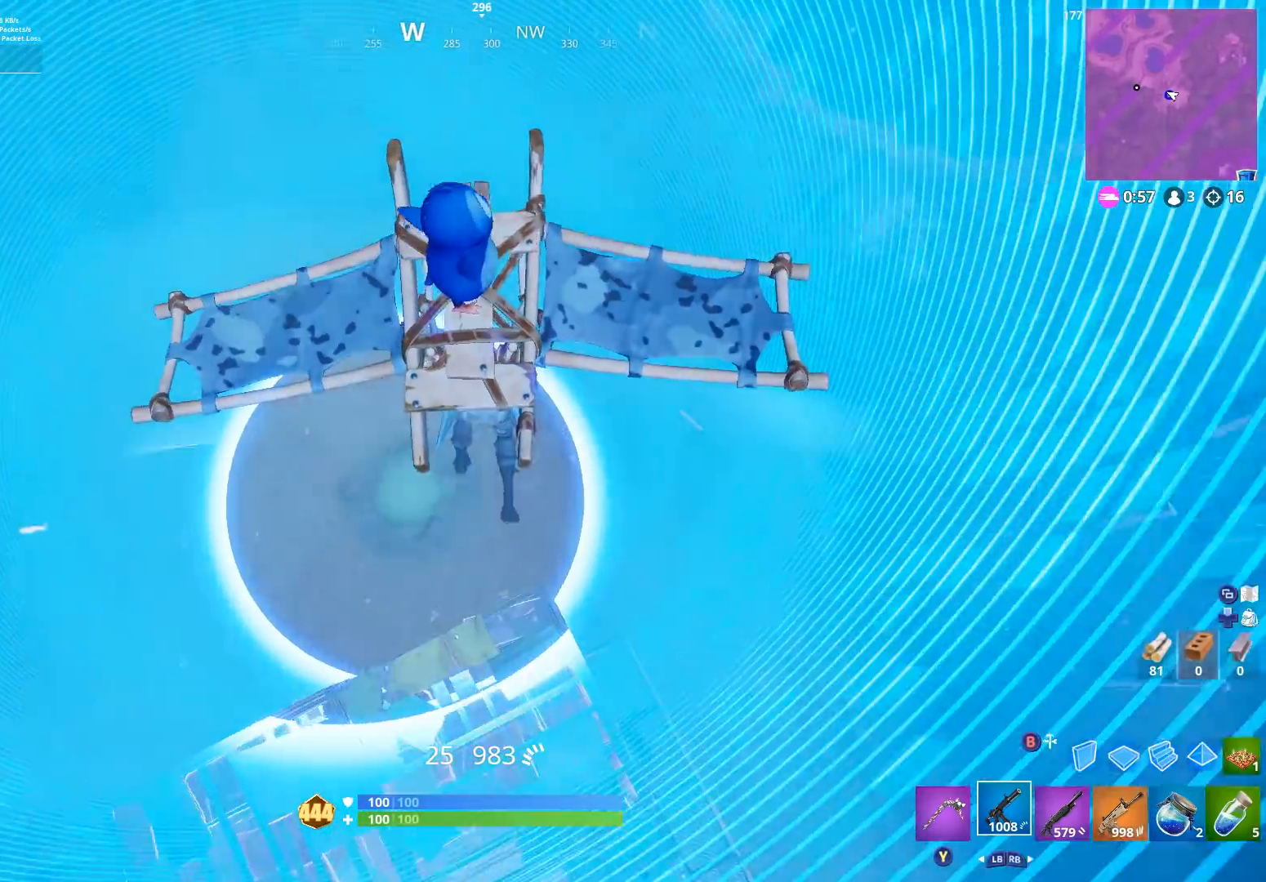
{"buttons": [], "left_stick": "center", "right_stick": "center", "events": [[200, "left_stick", "left"], [467, "left_stick", "center"]]}
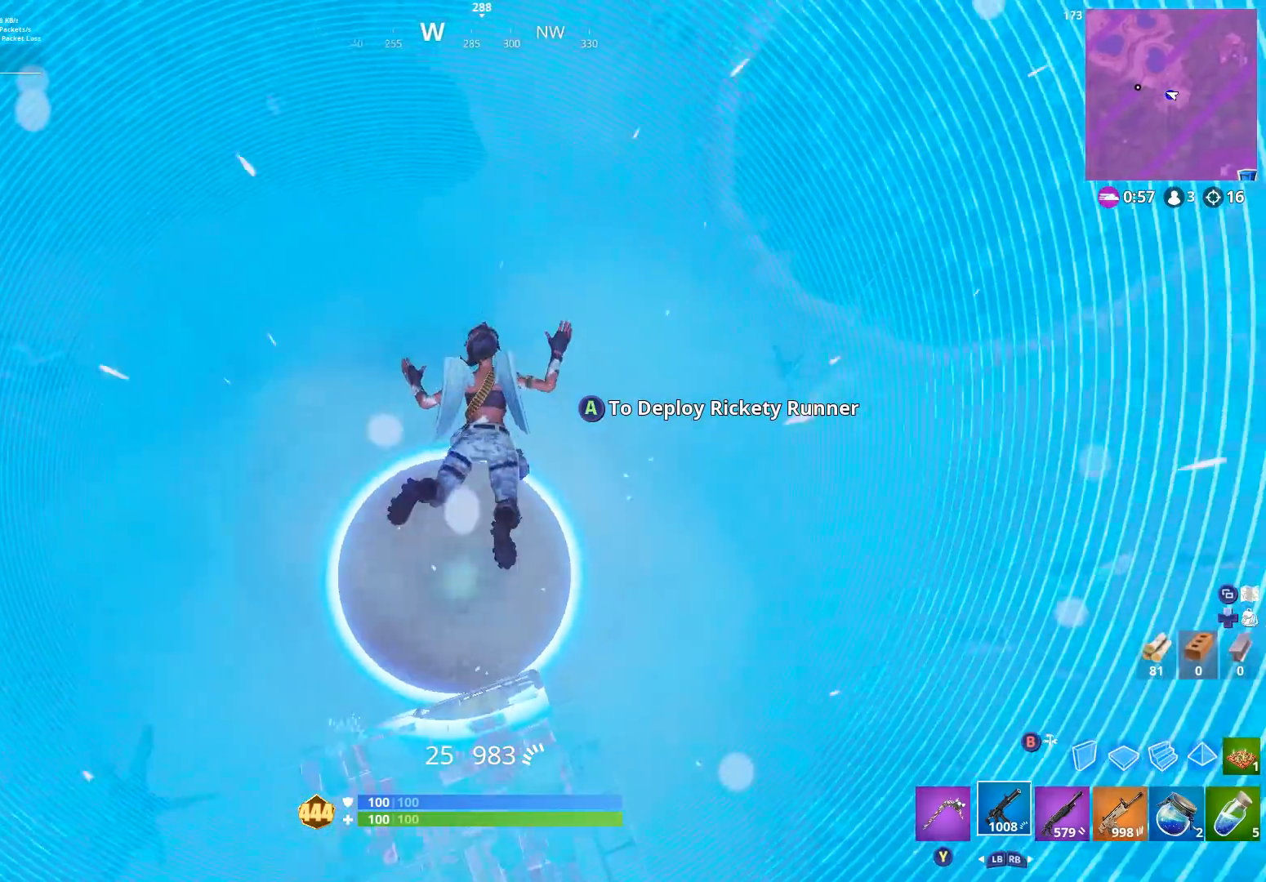
{"buttons": [], "left_stick": "up", "right_stick": "center", "events": [[200, "right_stick", "down-left"], [300, "right_stick", "center"], [367, "left_stick", "up"]]}
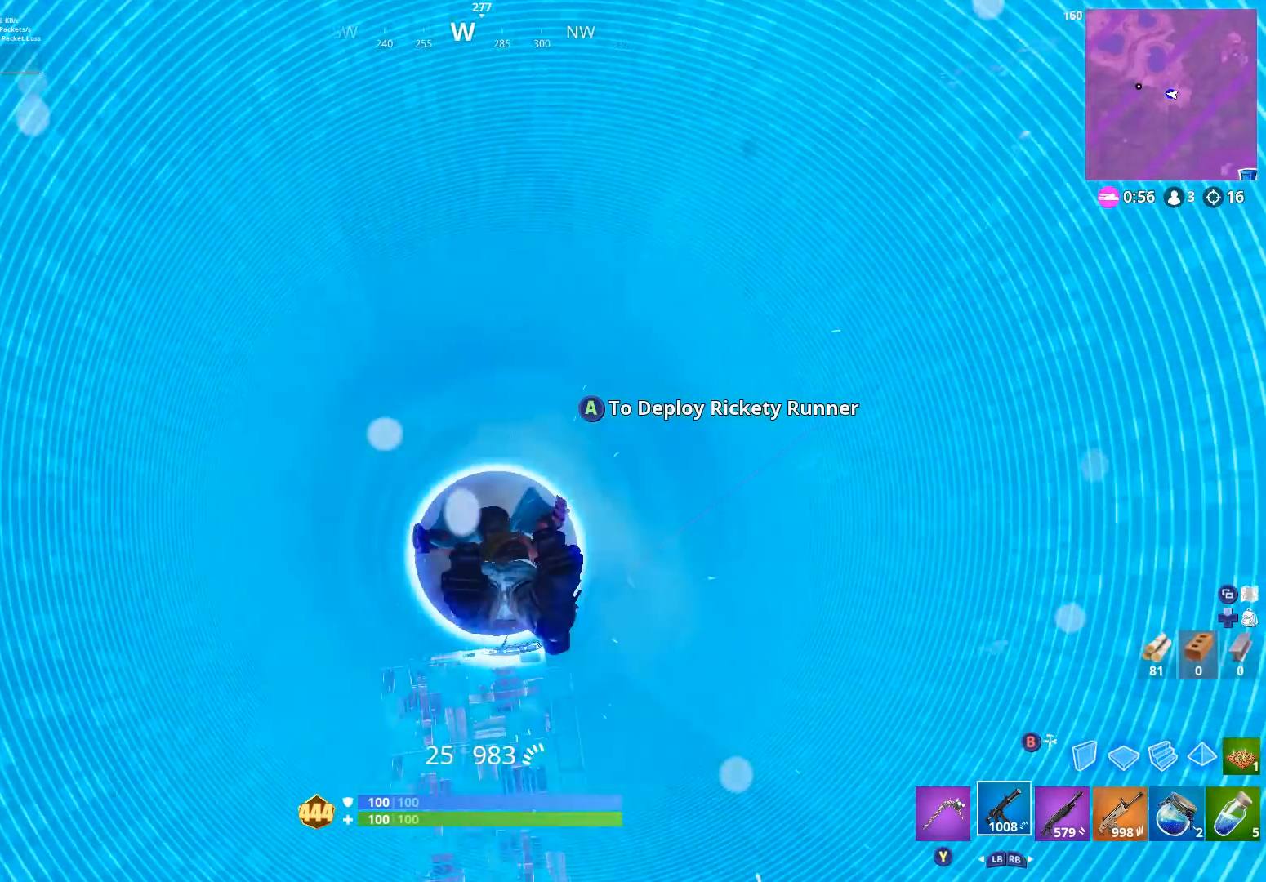
{"buttons": [], "left_stick": "center", "right_stick": "center", "events": [[67, "left_stick", "center"], [233, "left_stick", "up"], [367, "left_stick", "center"]]}
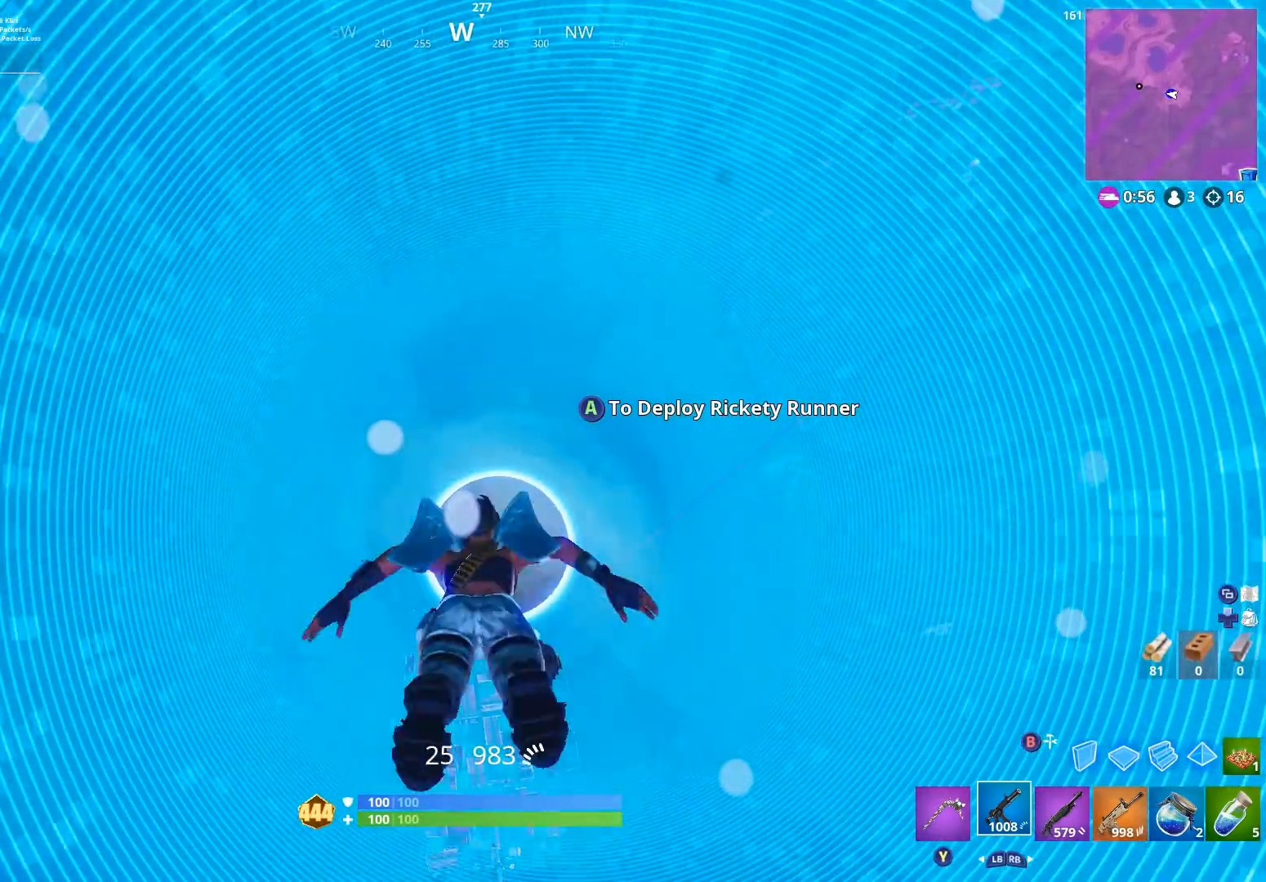
{"buttons": [], "left_stick": "up", "right_stick": "center", "events": [[67, "left_stick", "up"], [267, "left_stick", "center"], [333, "left_stick", "up"]]}
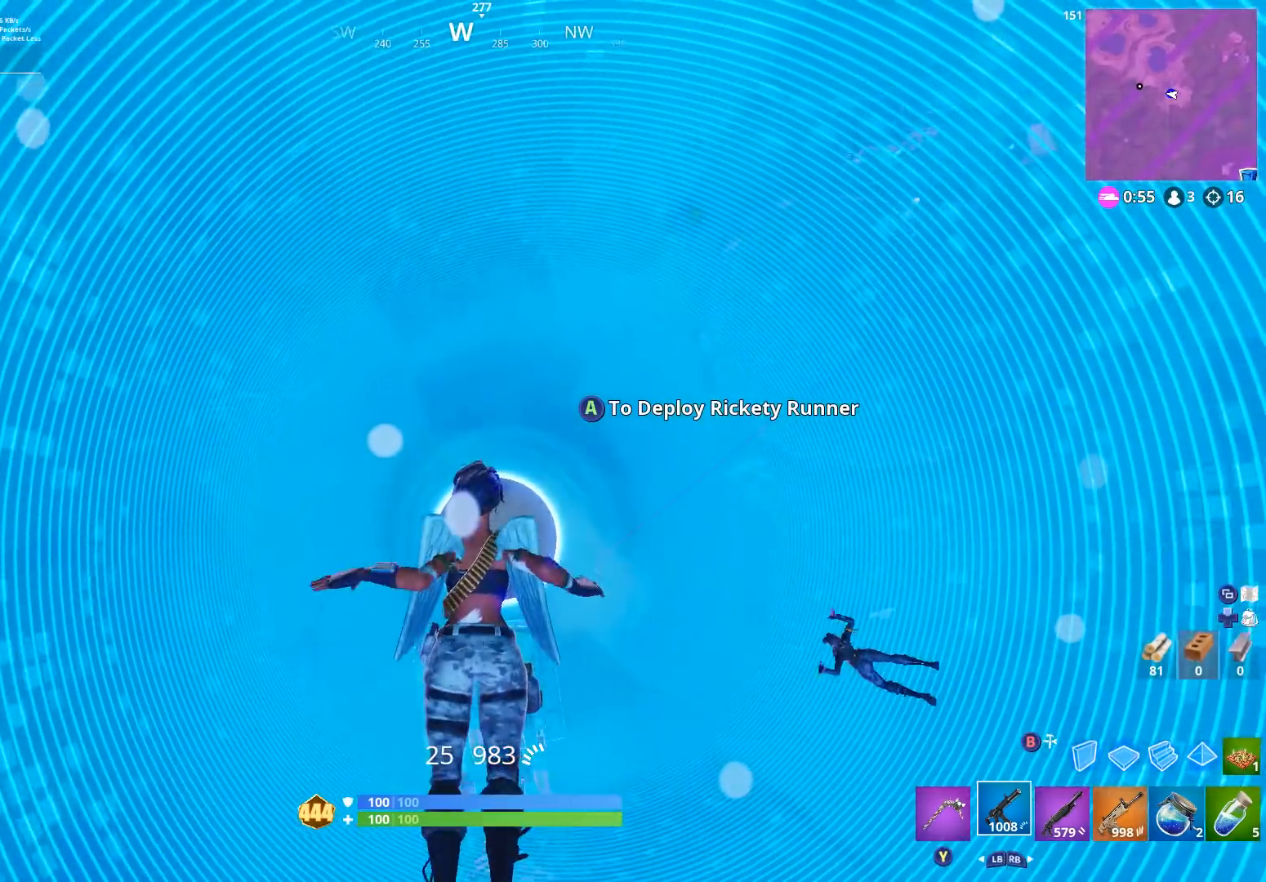
{"buttons": [], "left_stick": "center", "right_stick": "center", "events": [[67, "left_stick", "center"], [233, "left_stick", "up"], [367, "left_stick", "center"]]}
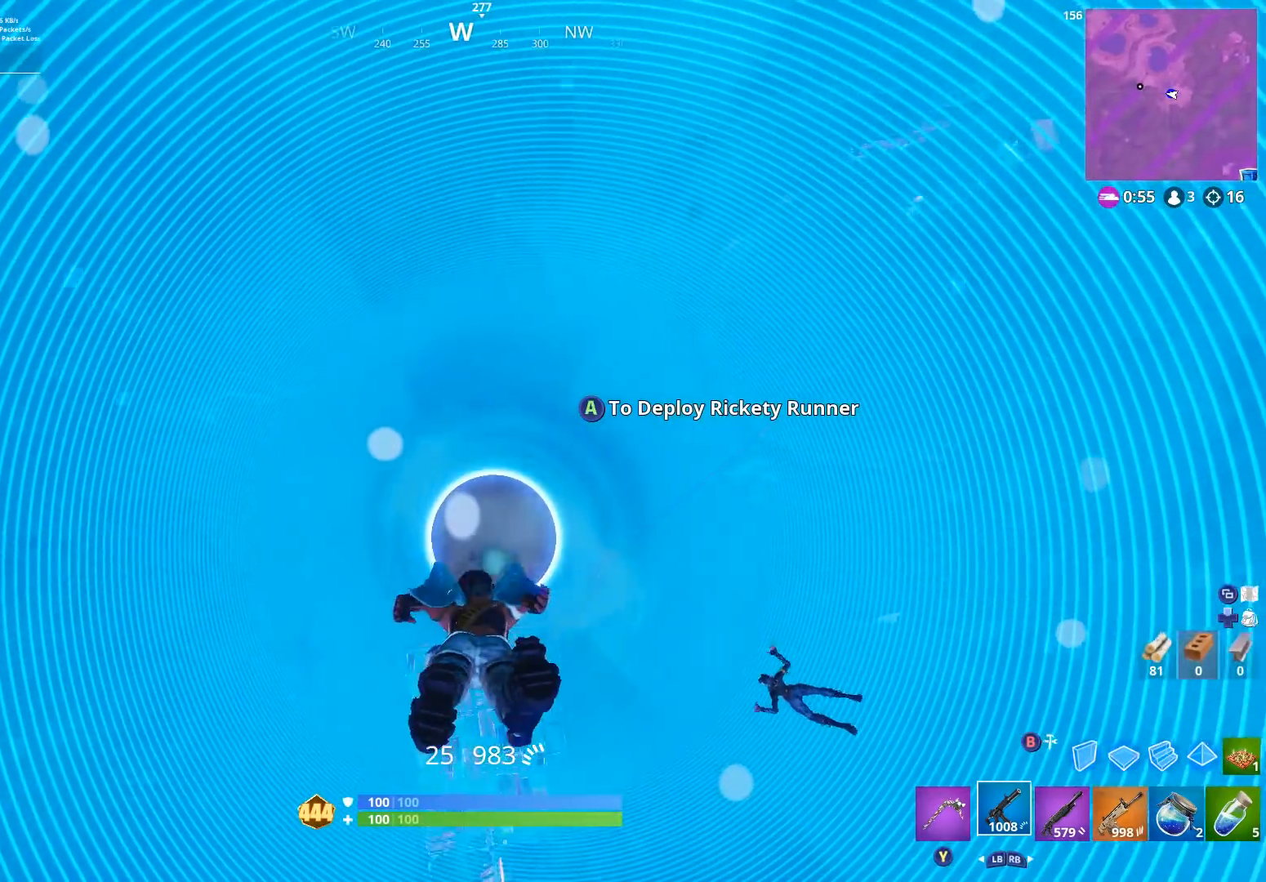
{"buttons": [], "left_stick": "up", "right_stick": "center", "events": [[300, "left_stick", "up"]]}
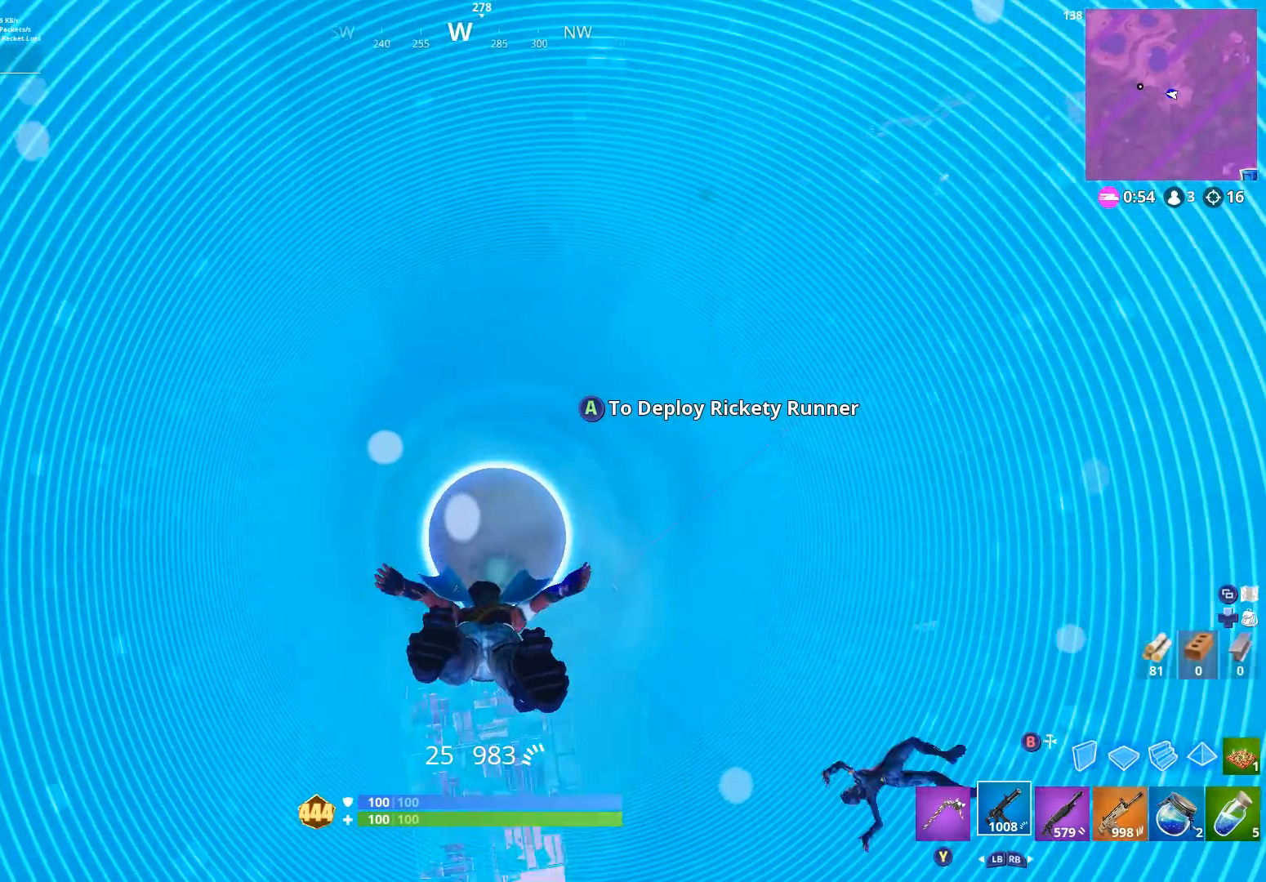
{"buttons": [], "left_stick": "up", "right_stick": "center", "events": [[33, "left_stick", "center"], [333, "left_stick", "up"]]}
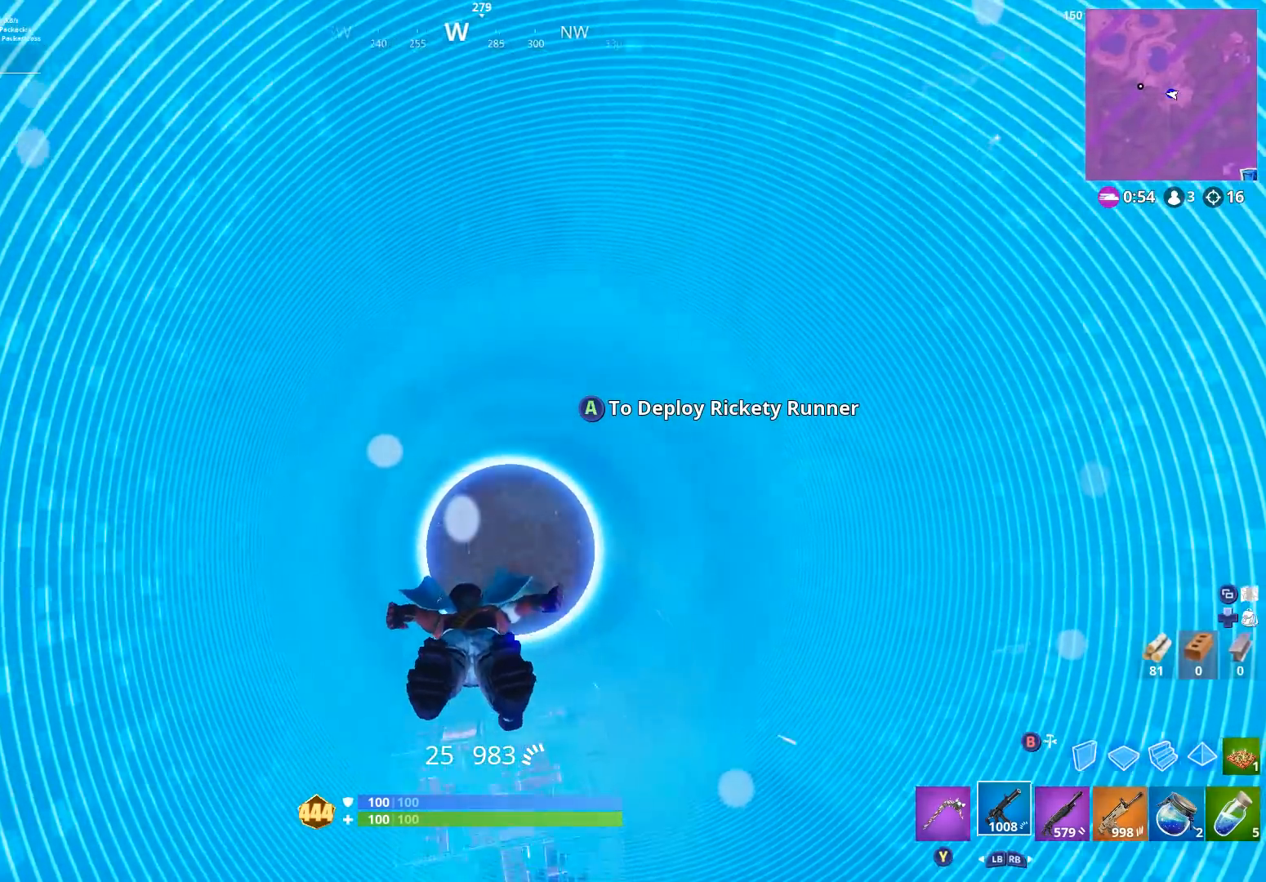
{"buttons": [], "left_stick": "up-right", "right_stick": "center", "events": [[467, "left_stick", "up-right"]]}
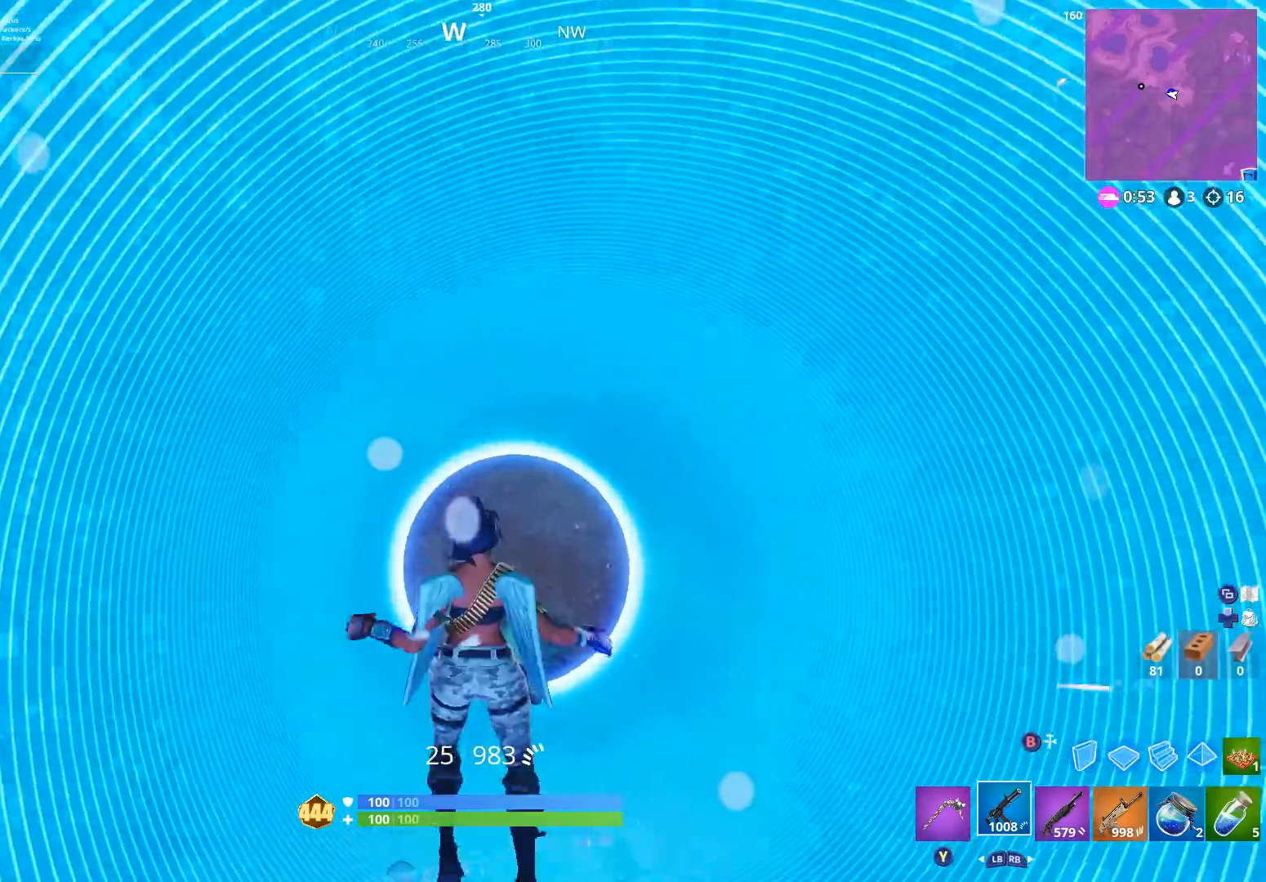
{"buttons": [], "left_stick": "up", "right_stick": "center", "events": [[100, "left_stick", "center"], [200, "left_stick", "up"]]}
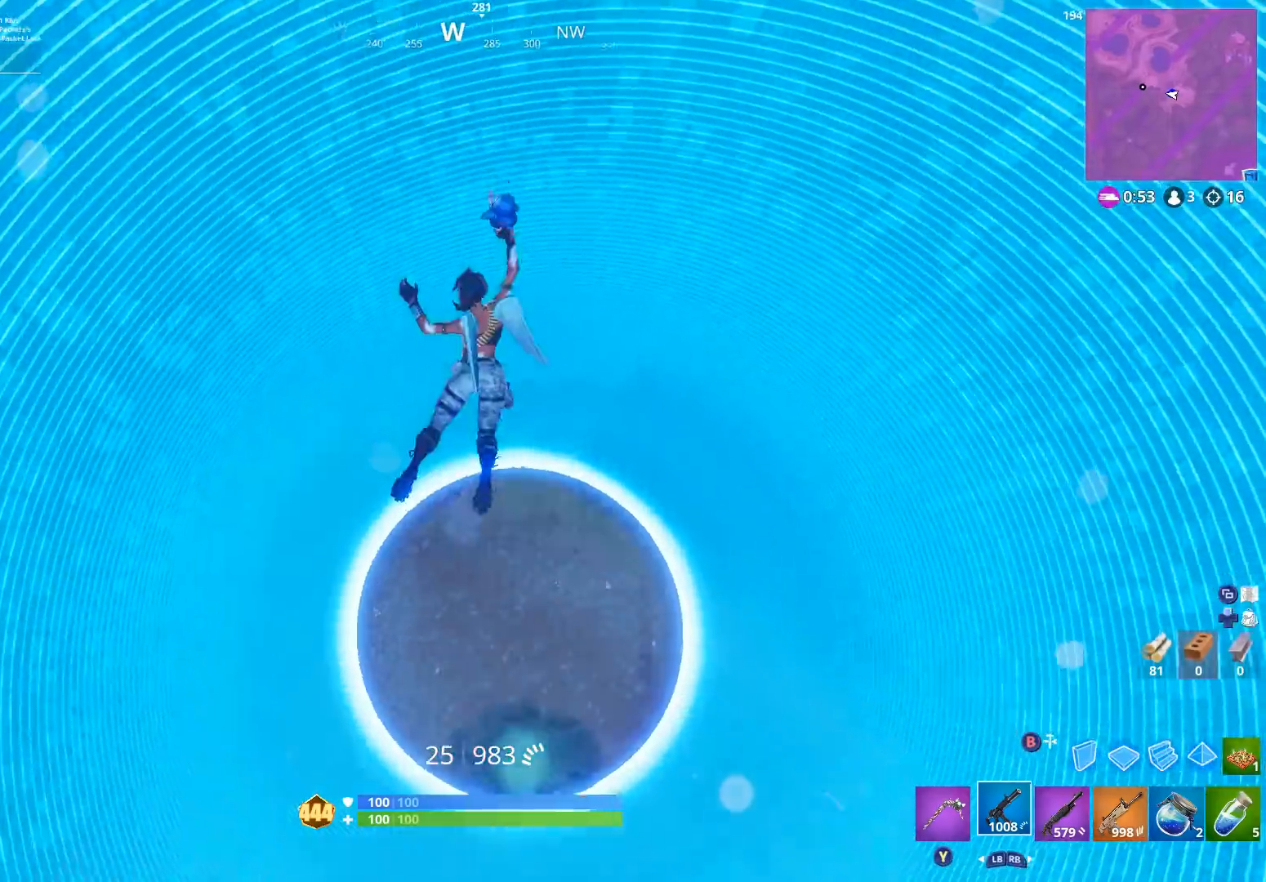
{"buttons": [], "left_stick": "center", "right_stick": "up-right", "events": [[167, "left_stick", "down"], [233, "right_stick", "right"], [467, "left_stick", "center"], [500, "right_stick", "up-right"]]}
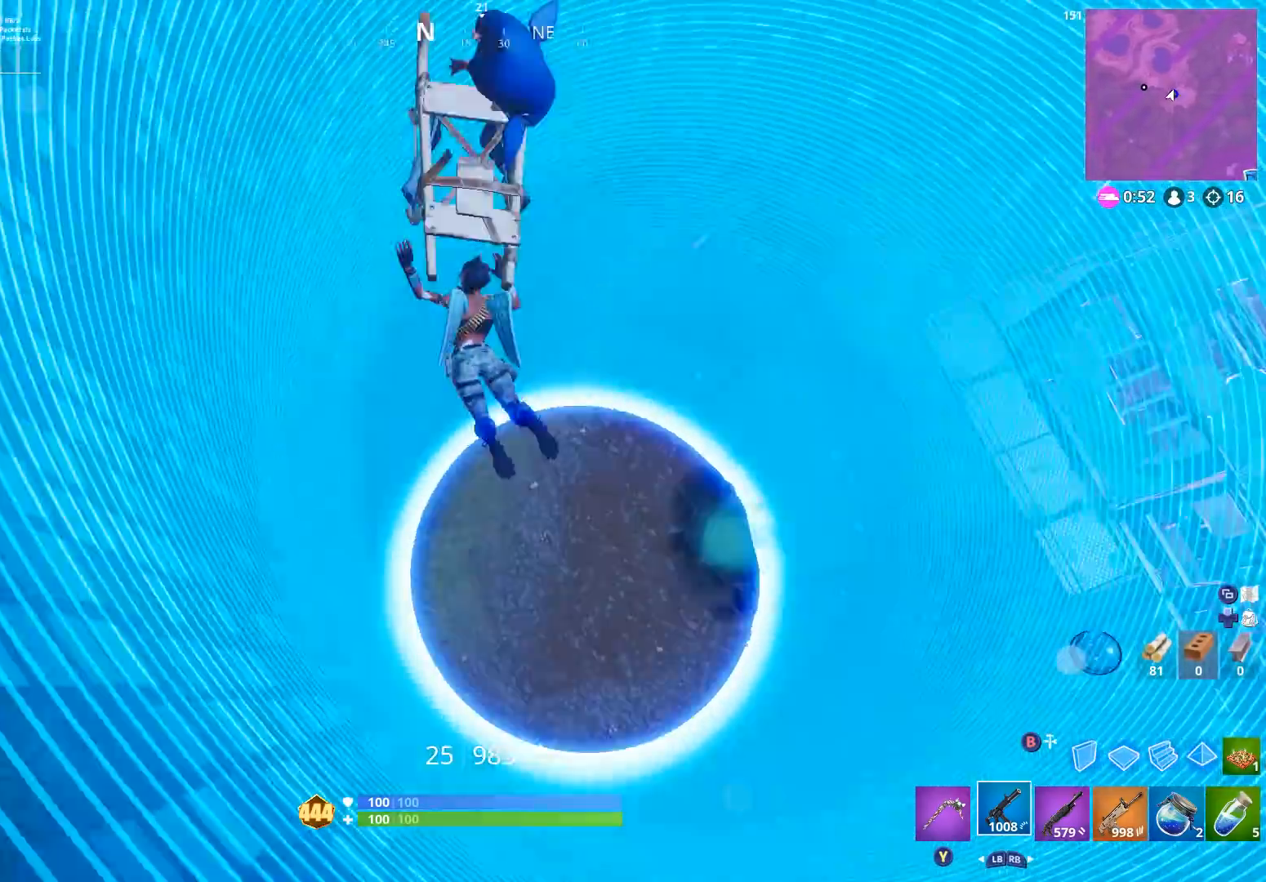
{"buttons": [], "left_stick": "up", "right_stick": "center", "events": [[133, "left_stick", "up-left"], [367, "right_stick", "center"], [400, "left_stick", "up"]]}
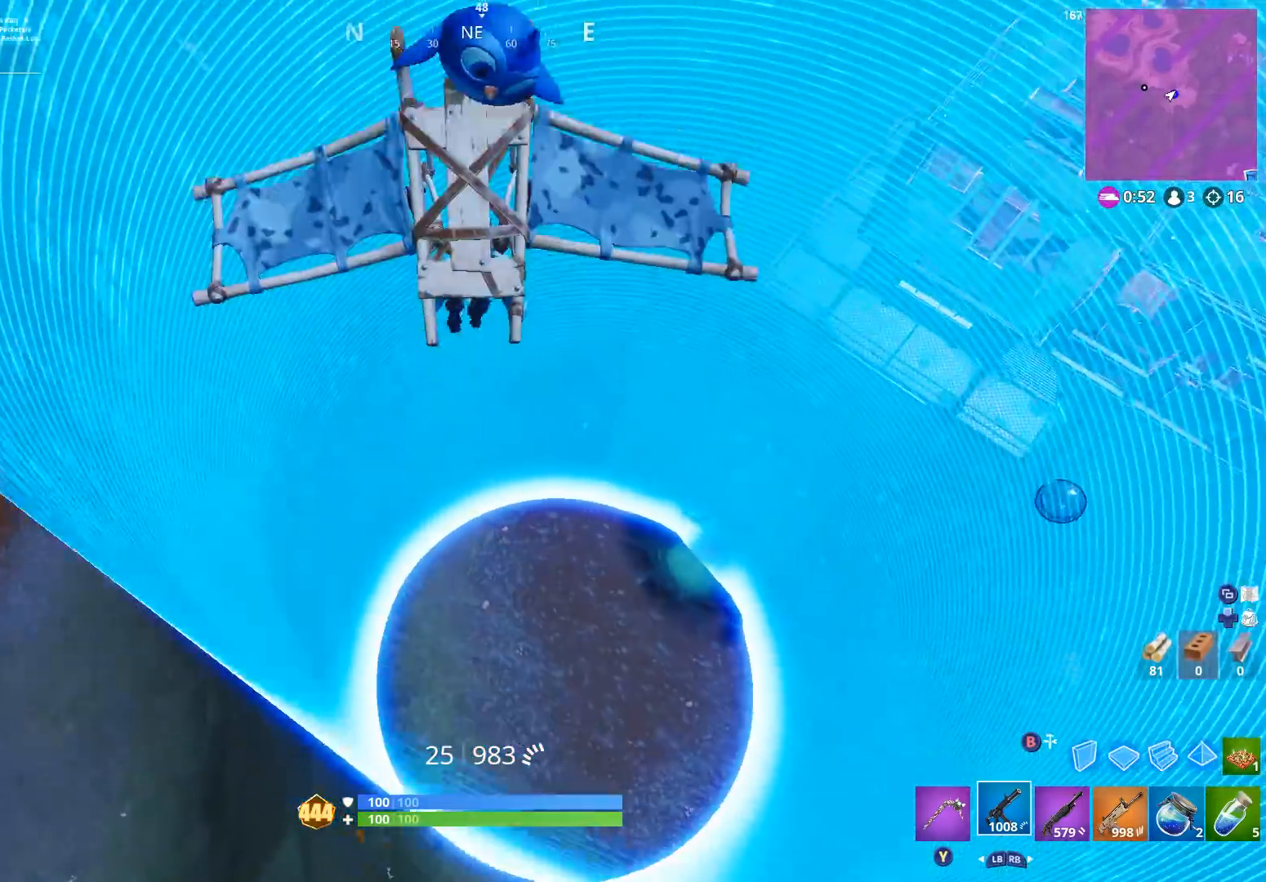
{"buttons": [], "left_stick": "down", "right_stick": "right", "events": [[167, "left_stick", "right"], [267, "left_stick", "down"], [400, "right_stick", "right"]]}
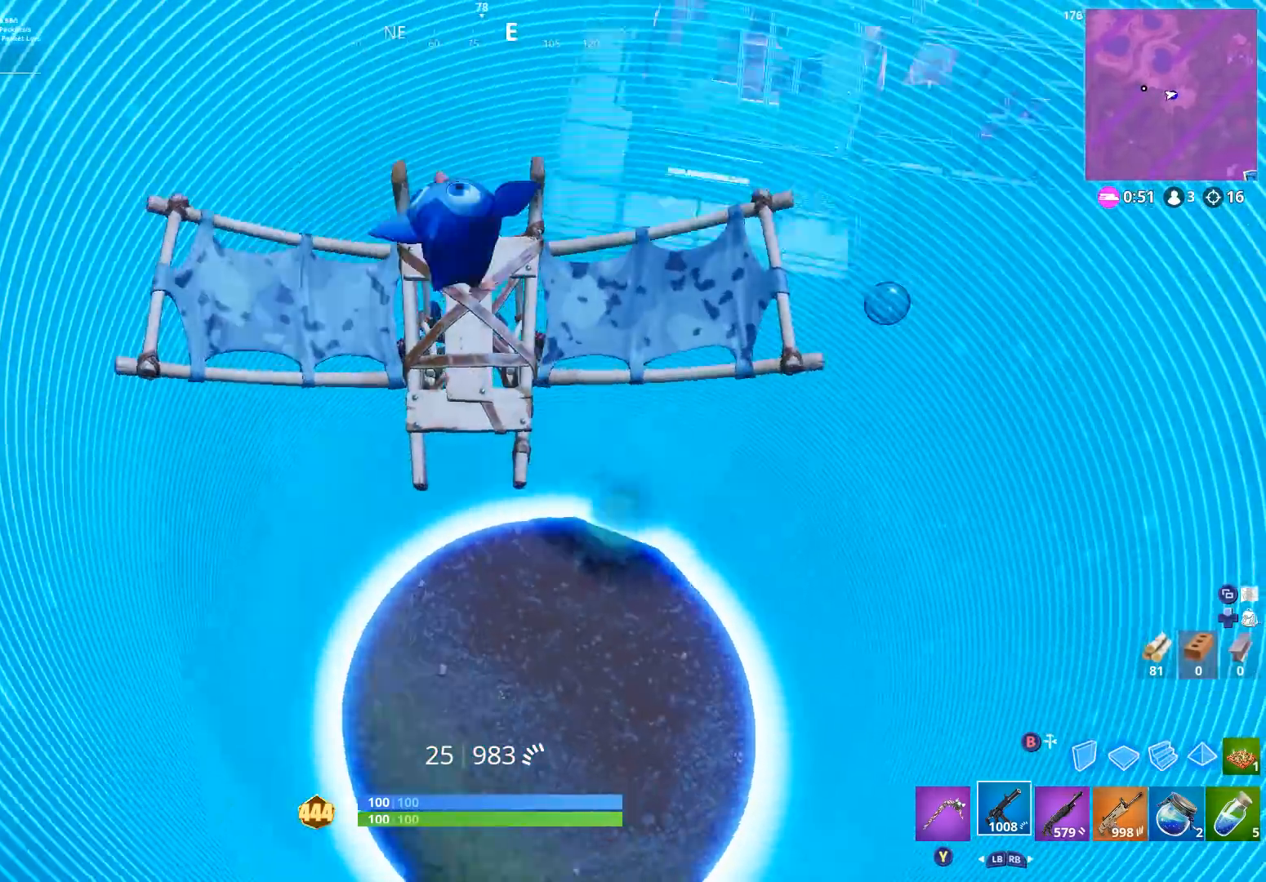
{"buttons": [], "left_stick": "center", "right_stick": "up", "events": [[100, "right_stick", "center"], [167, "left_stick", "up"], [167, "right_stick", "up"], [300, "left_stick", "center"]]}
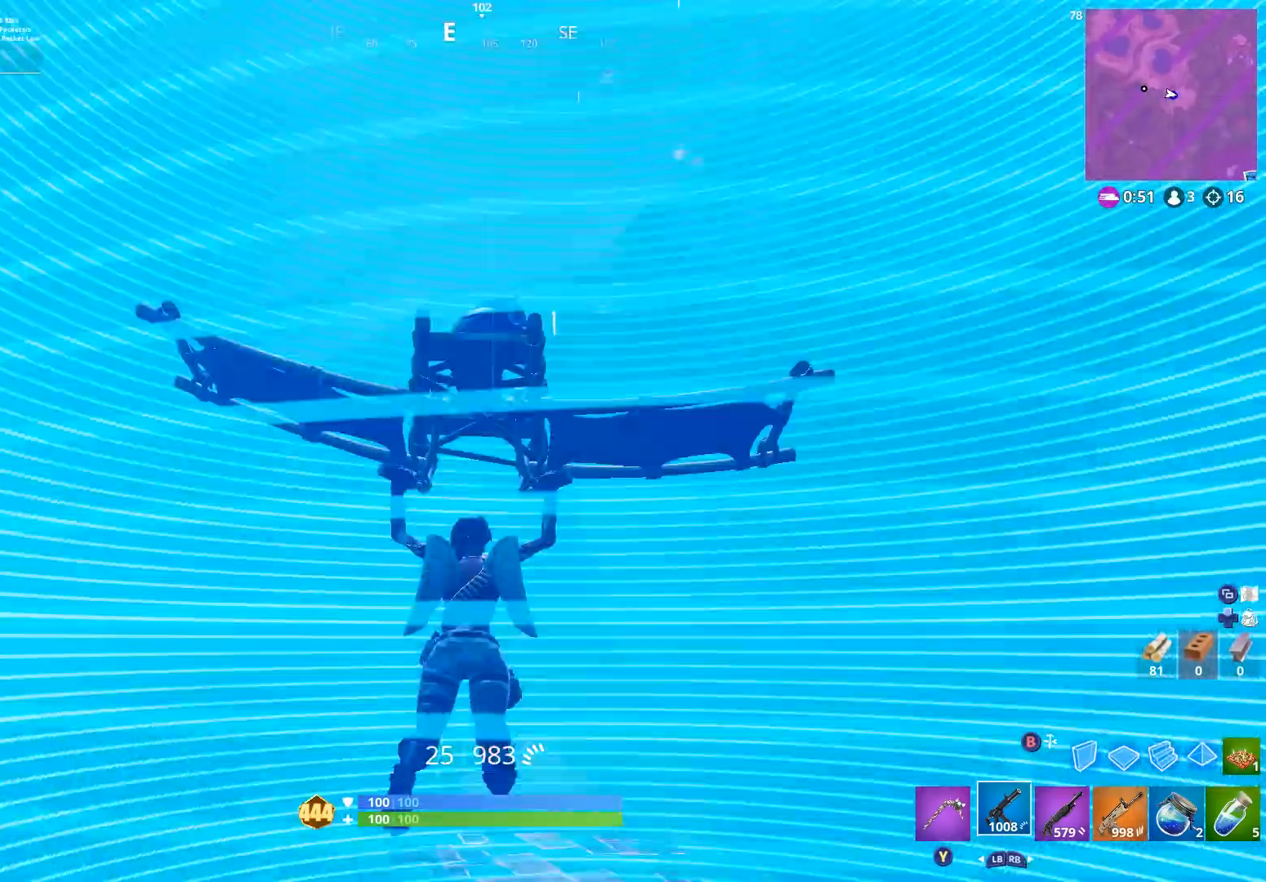
{"buttons": [], "left_stick": "center", "right_stick": "down", "events": [[33, "right_stick", "up-right"], [133, "left_stick", "up"], [267, "left_stick", "center"], [367, "right_stick", "down"]]}
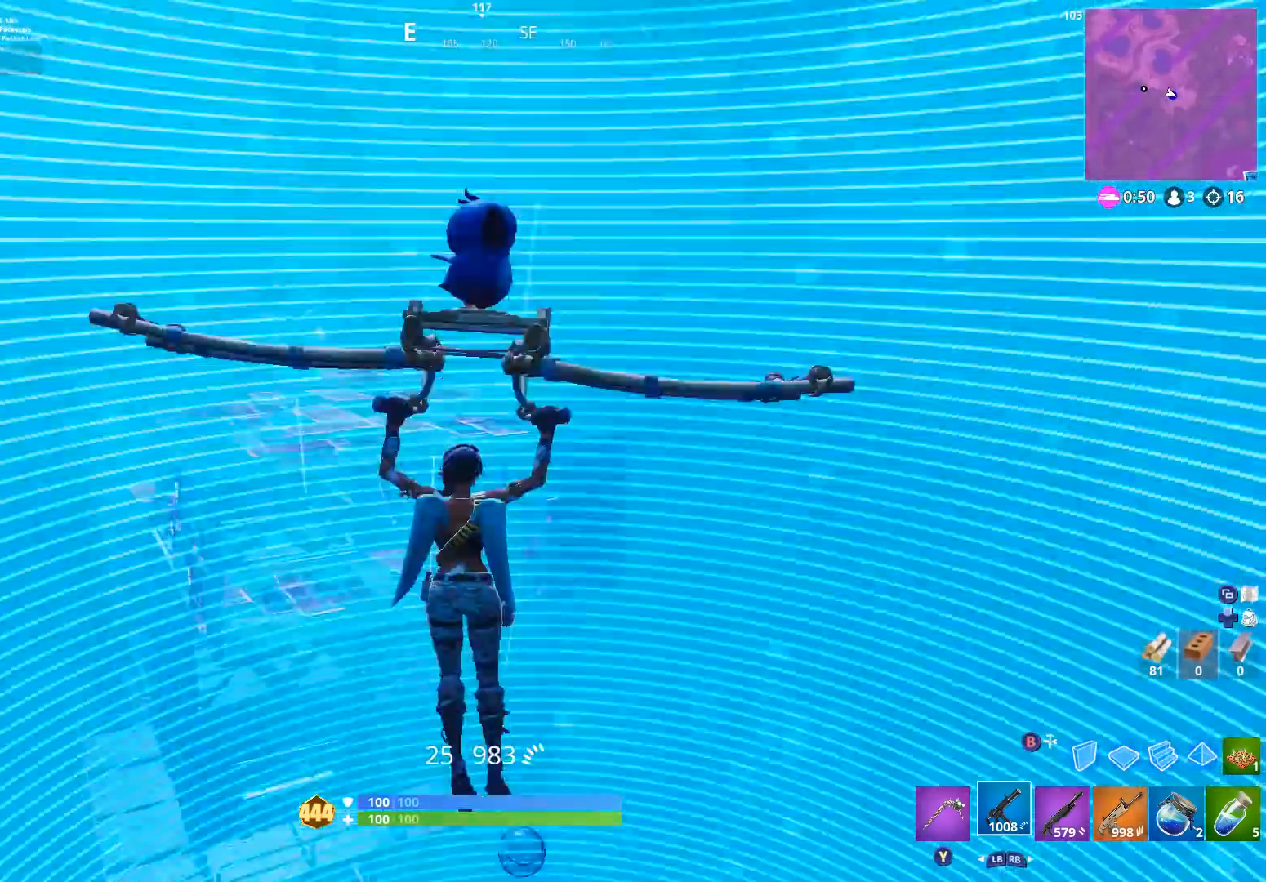
{"buttons": [], "left_stick": "up-right", "right_stick": "center", "events": [[300, "right_stick", "center"], [467, "left_stick", "up-right"]]}
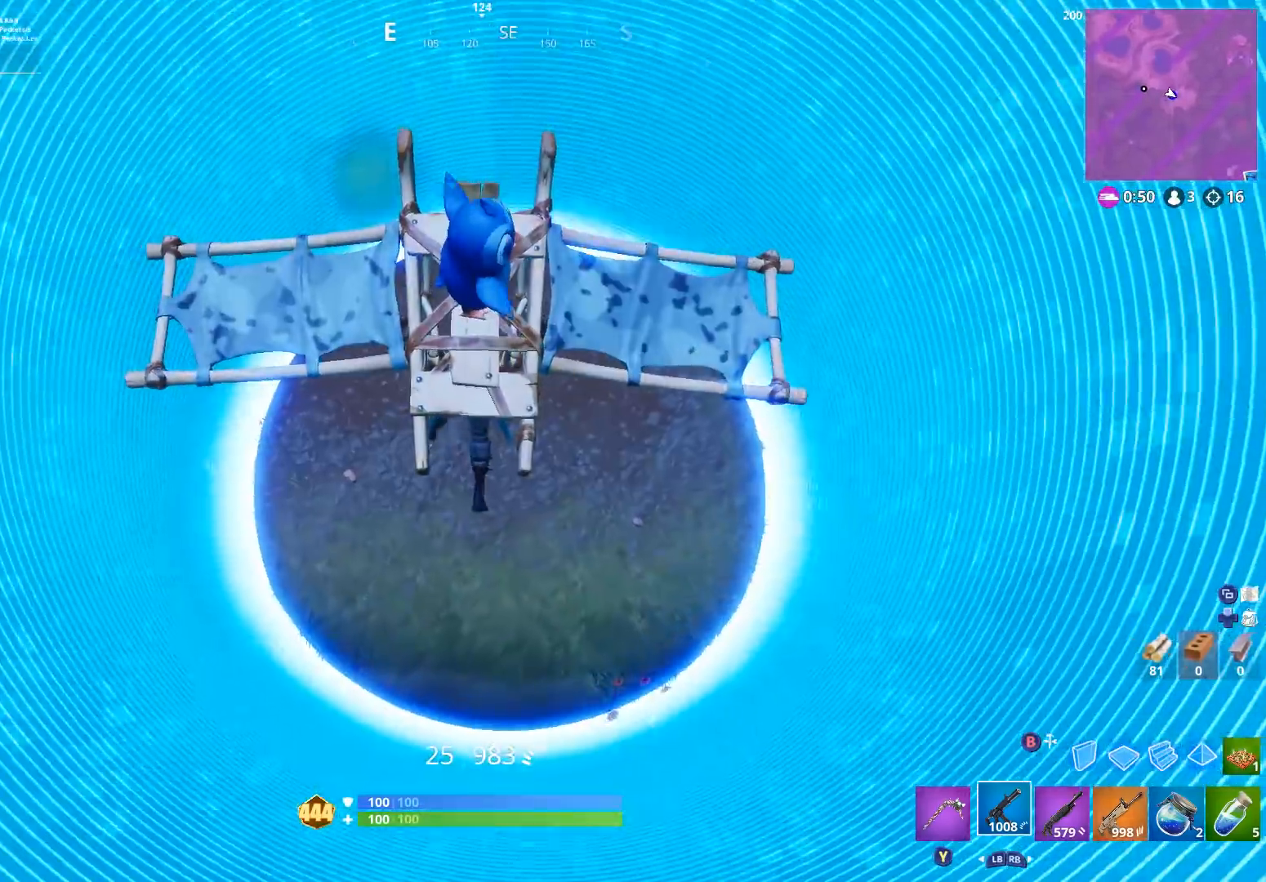
{"buttons": [], "left_stick": "up-left", "right_stick": "center", "events": [[133, "right_stick", "right"], [167, "left_stick", "left"], [233, "right_stick", "up-right"], [333, "right_stick", "up"], [433, "left_stick", "up-left"], [433, "right_stick", "center"]]}
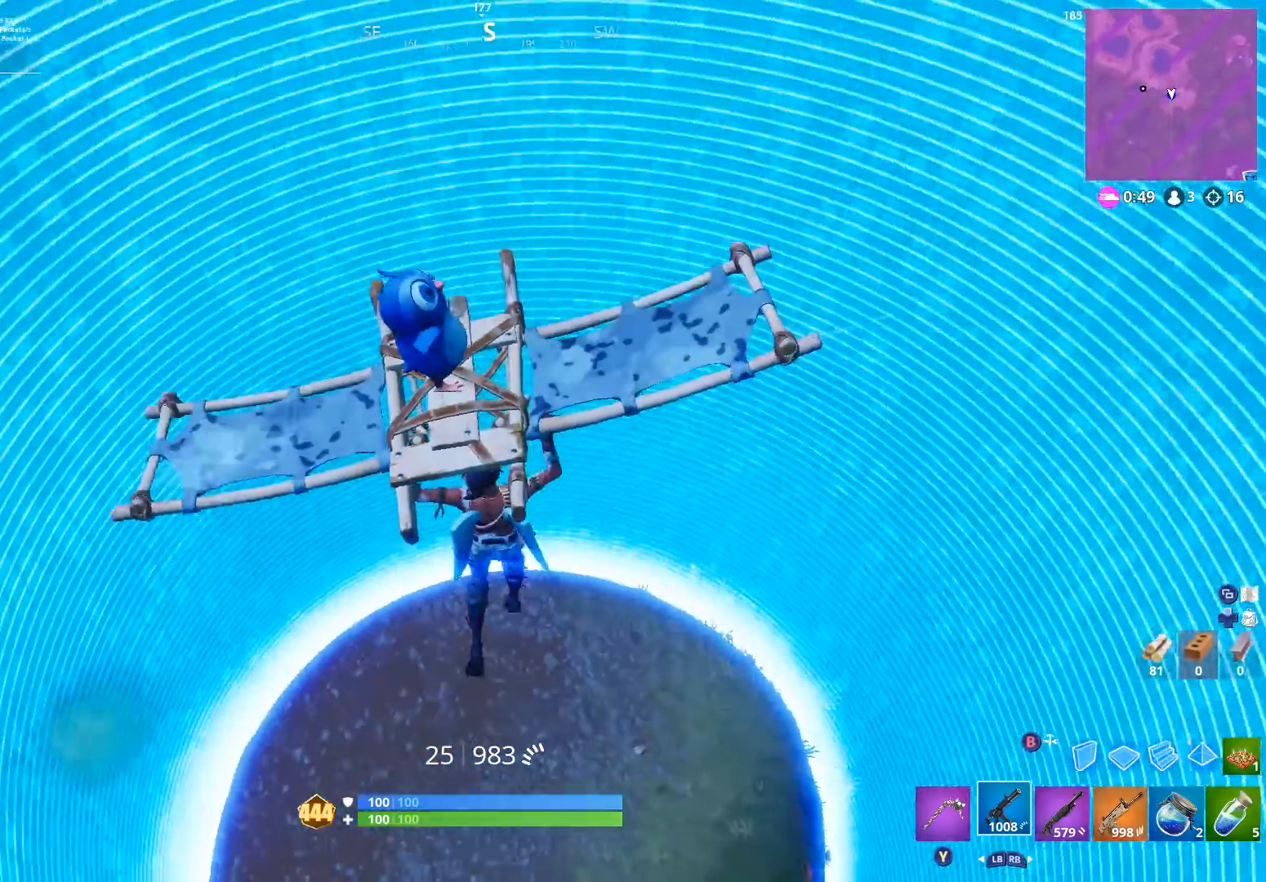
{"buttons": [], "left_stick": "right", "right_stick": "up-right", "events": [[67, "right_stick", "down-right"], [100, "left_stick", "up-right"], [167, "left_stick", "right"], [200, "right_stick", "center"], [400, "right_stick", "up-right"]]}